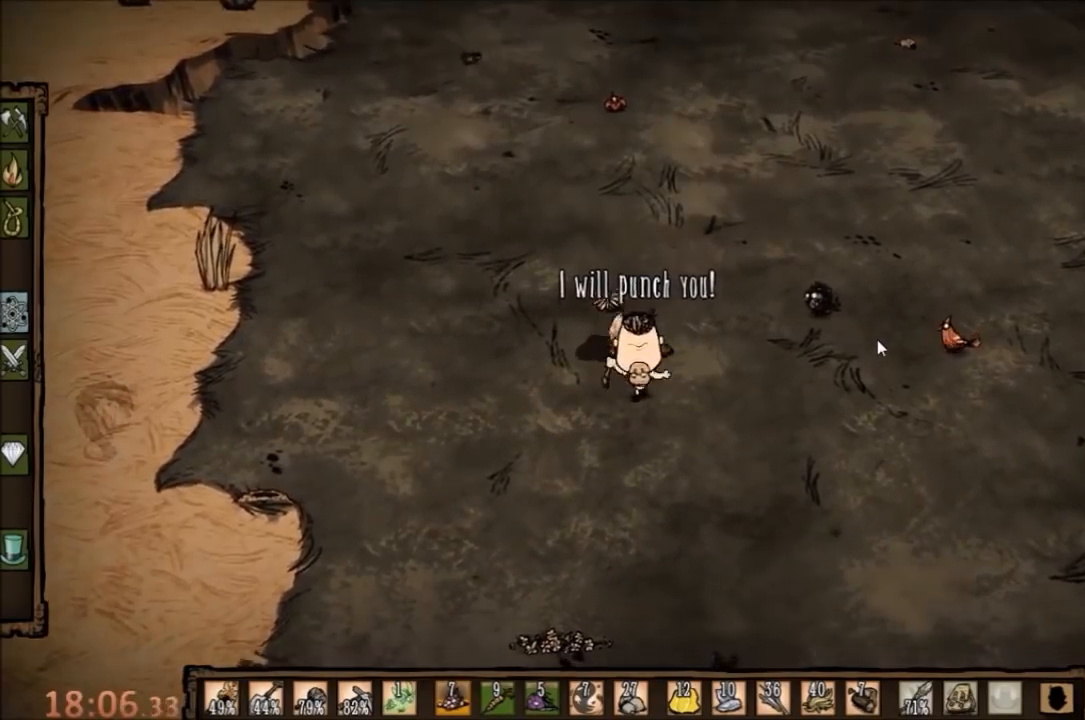
Gameplay with keyboard and mouse; each line is a JSON object with the keys and mouse buttons held at the frame after it. "events" lists presses ("down") and releases ("up") of "1", "2", "3", "4", "5", "a", "c", "ctrl", "d", "e", "f", "q", "r", "s", "shift", "space", "tab", "v", "w", "x", "z", "mouse_left" and "mouse_right" between this image and that frame as [ms after this image, input, new state], when the widget could be followed in between. "mouse_left", "mouse_right" = the "left", "right" buttons of the "mouse" list. No other keys are recorded. Mouse movement is not recorded.
{"keys": [], "mouse": [], "events": [[33, "a", "down"], [133, "w", "up"], [167, "a", "up"], [233, "f", "down"], [400, "f", "up"]]}
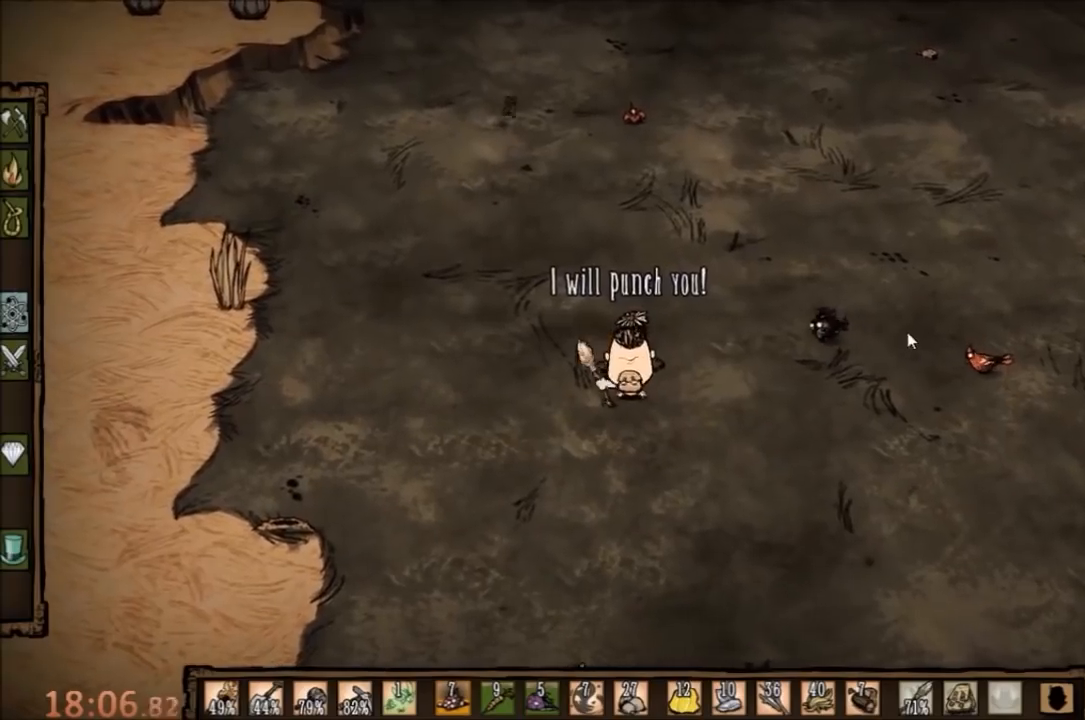
{"keys": ["ctrl"], "mouse": [], "events": [[133, "s", "down"], [367, "s", "up"], [467, "ctrl", "down"]]}
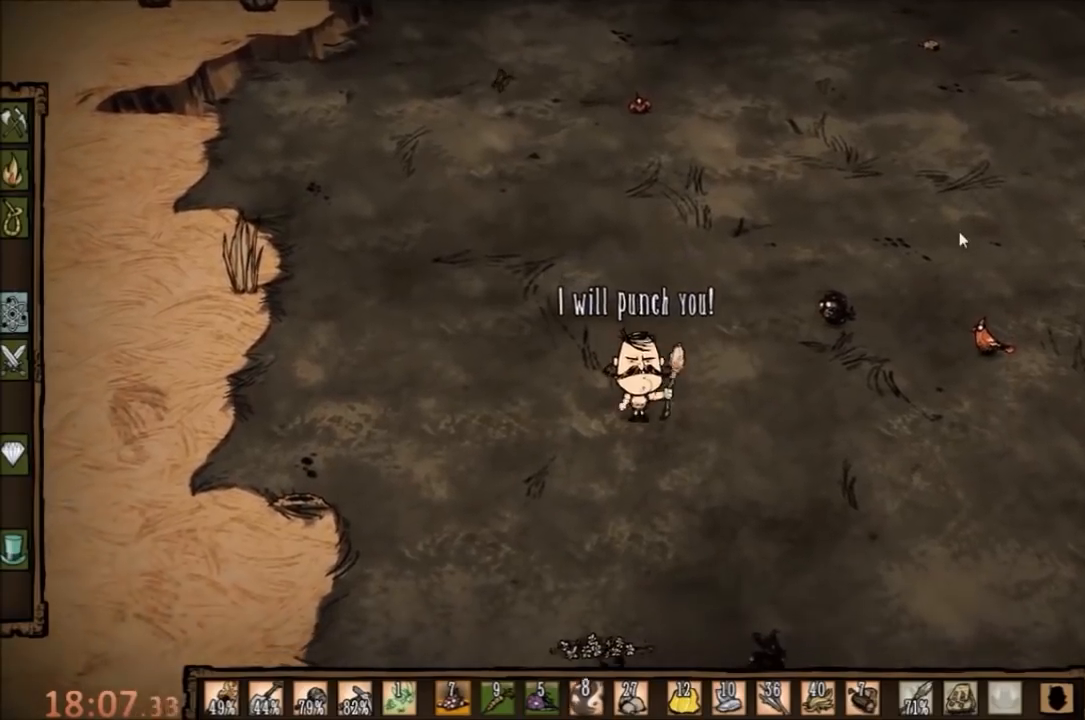
{"keys": ["ctrl"], "mouse": ["left"], "events": [[67, "mouse_left", "down"], [133, "mouse_left", "up"], [233, "mouse_left", "down"], [300, "mouse_left", "up"], [367, "mouse_left", "down"], [433, "mouse_left", "up"], [500, "mouse_left", "down"]]}
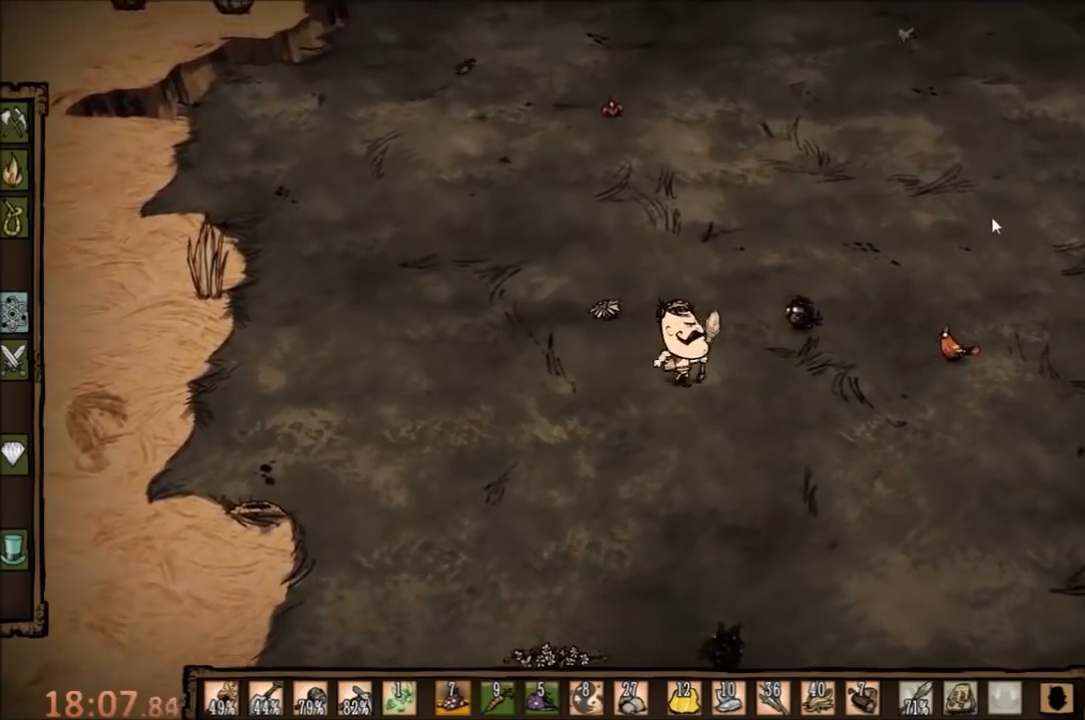
{"keys": [], "mouse": [], "events": [[67, "mouse_left", "up"], [133, "space", "down"], [500, "ctrl", "up"], [500, "space", "up"]]}
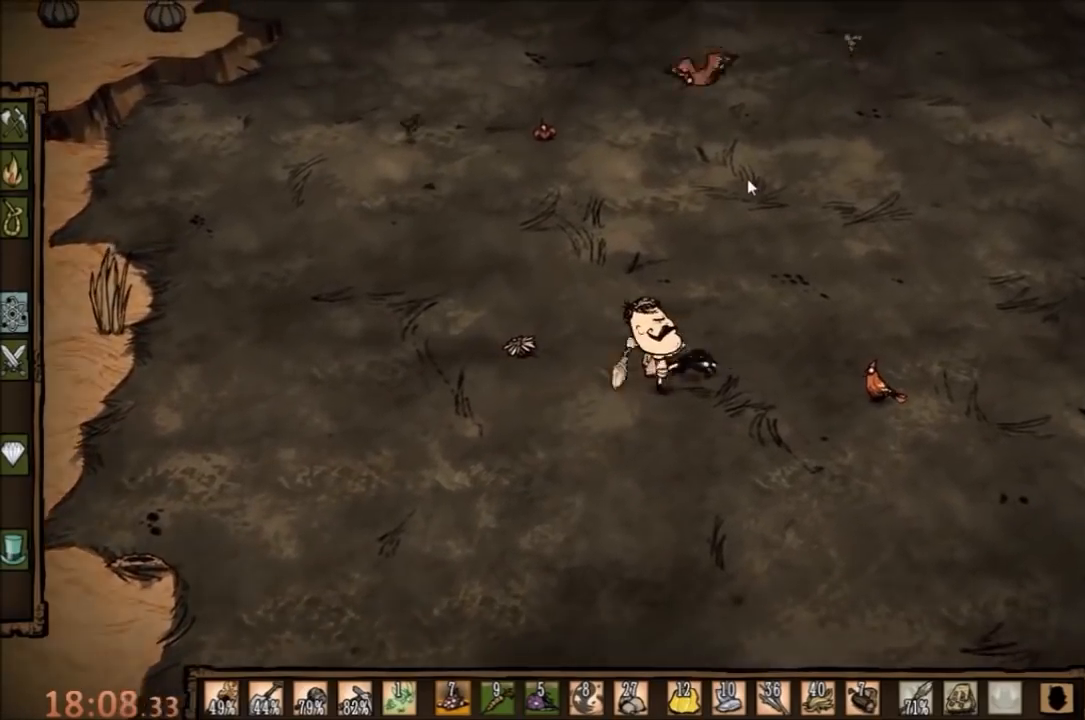
{"keys": [], "mouse": [], "events": []}
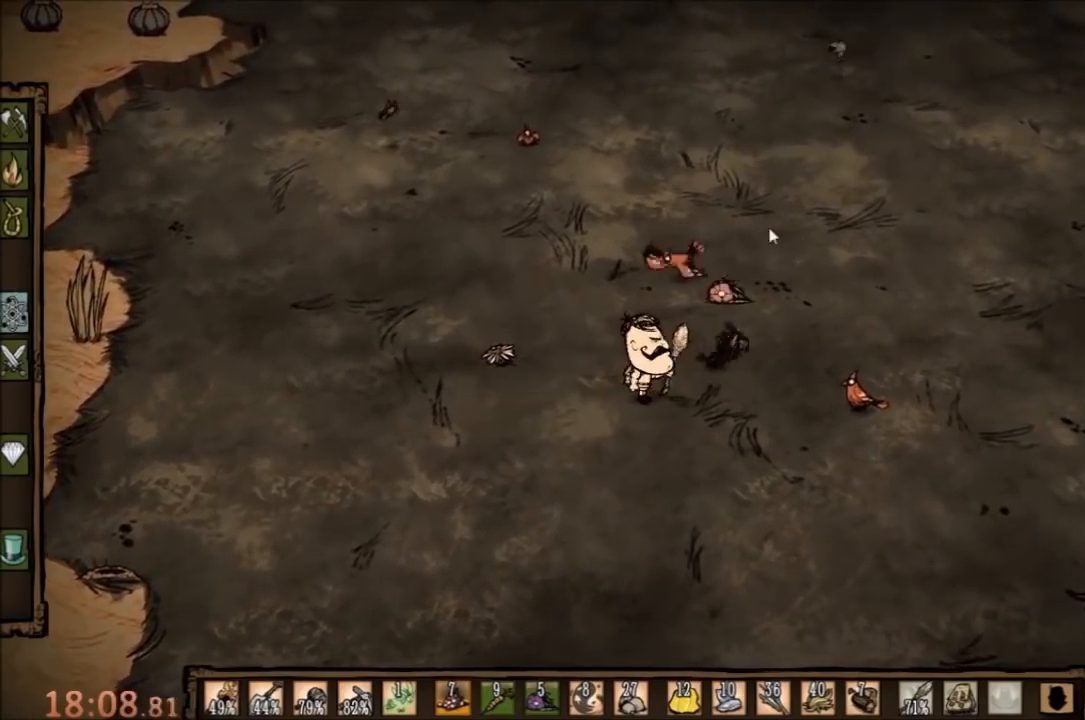
{"keys": ["d", "w"], "mouse": [], "events": [[33, "a", "down"], [33, "w", "down"], [200, "a", "up"], [233, "d", "down"]]}
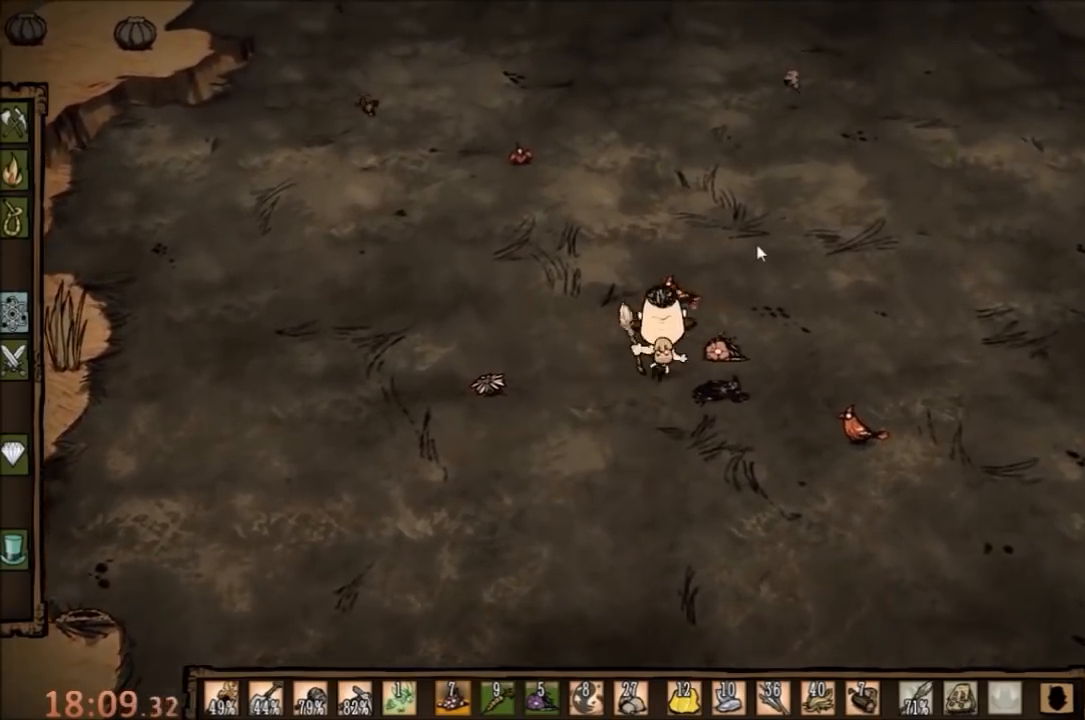
{"keys": [], "mouse": [], "events": [[133, "d", "up"], [167, "f", "down"], [167, "w", "up"], [400, "f", "up"]]}
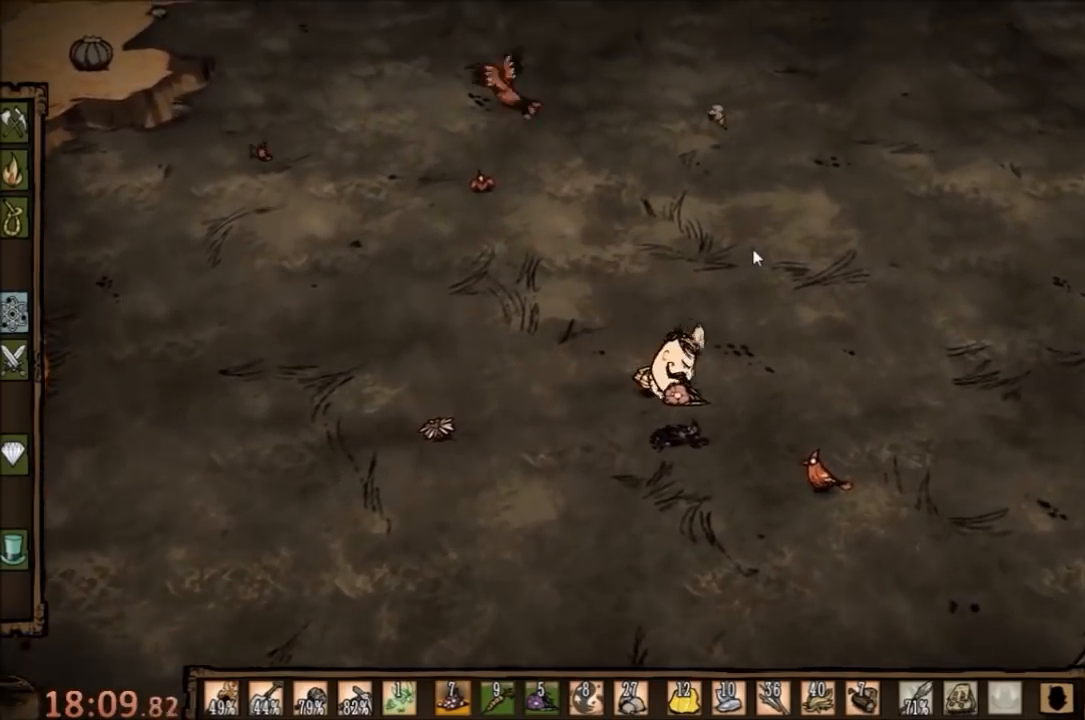
{"keys": ["q", "w"], "mouse": [], "events": [[133, "w", "down"], [400, "q", "down"]]}
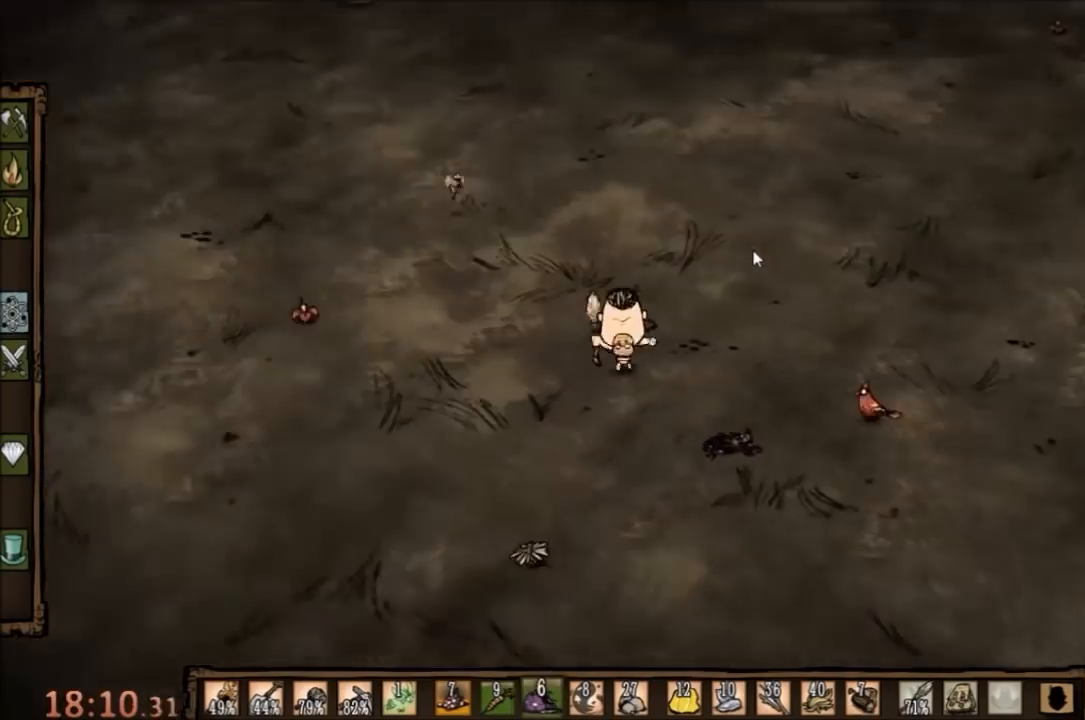
{"keys": ["w"], "mouse": [], "events": [[33, "q", "up"]]}
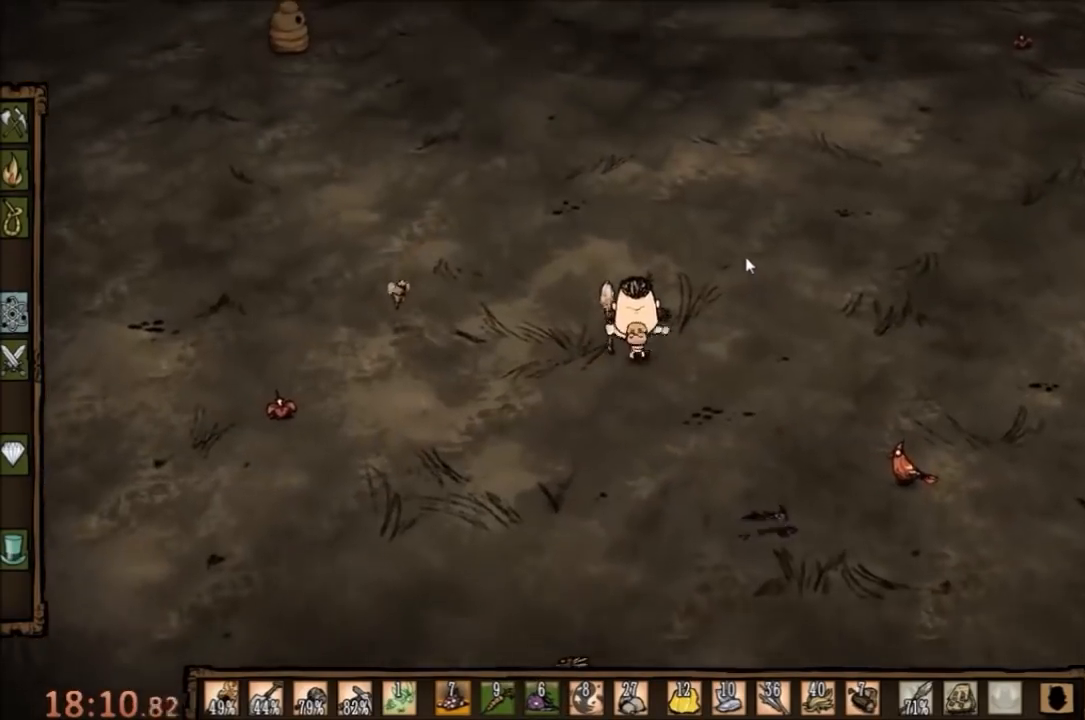
{"keys": ["w"], "mouse": [], "events": []}
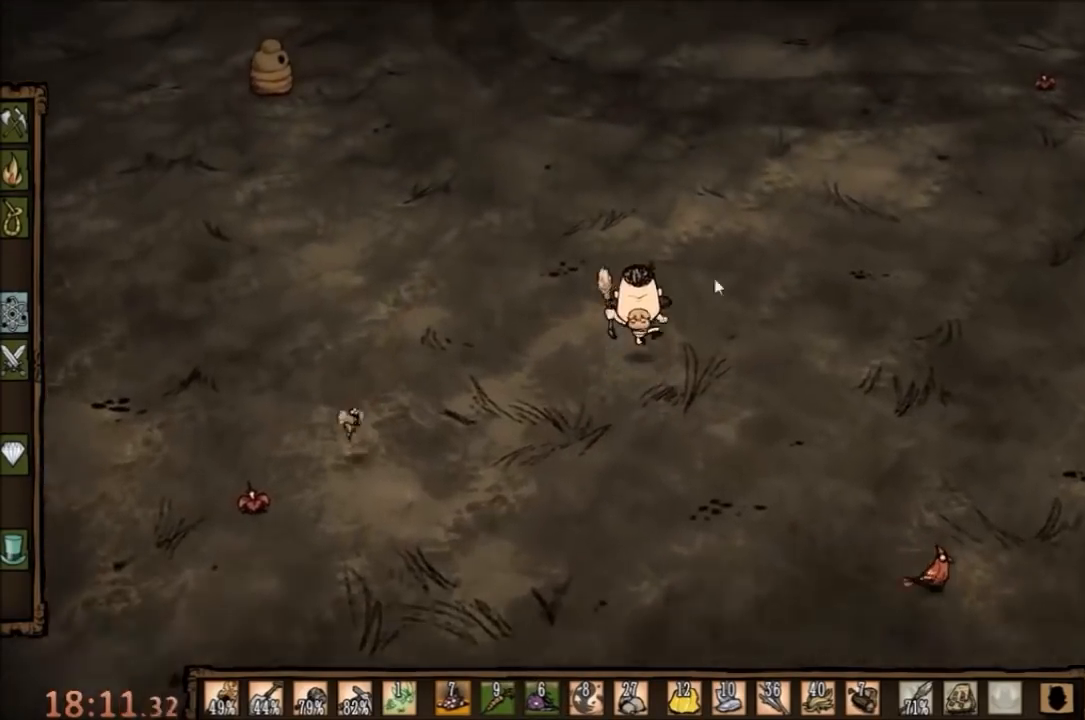
{"keys": ["w"], "mouse": [], "events": []}
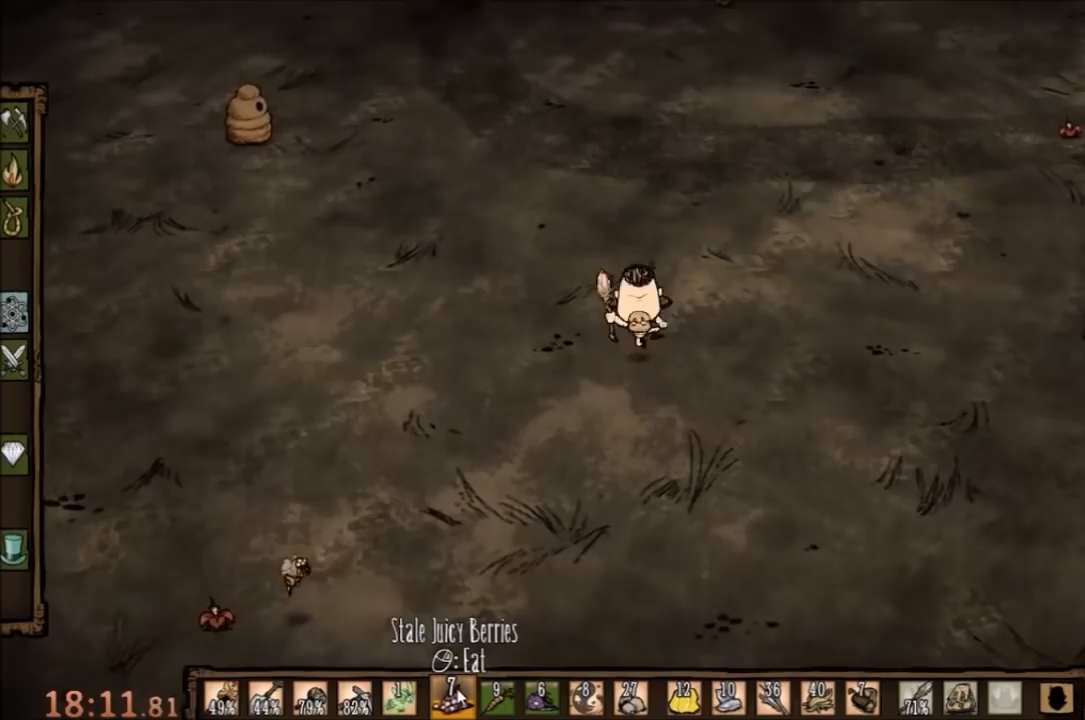
{"keys": ["w"], "mouse": [], "events": [[67, "mouse_right", "down"], [133, "mouse_right", "up"], [267, "mouse_right", "down"], [367, "mouse_right", "up"], [433, "mouse_right", "down"], [500, "mouse_right", "up"]]}
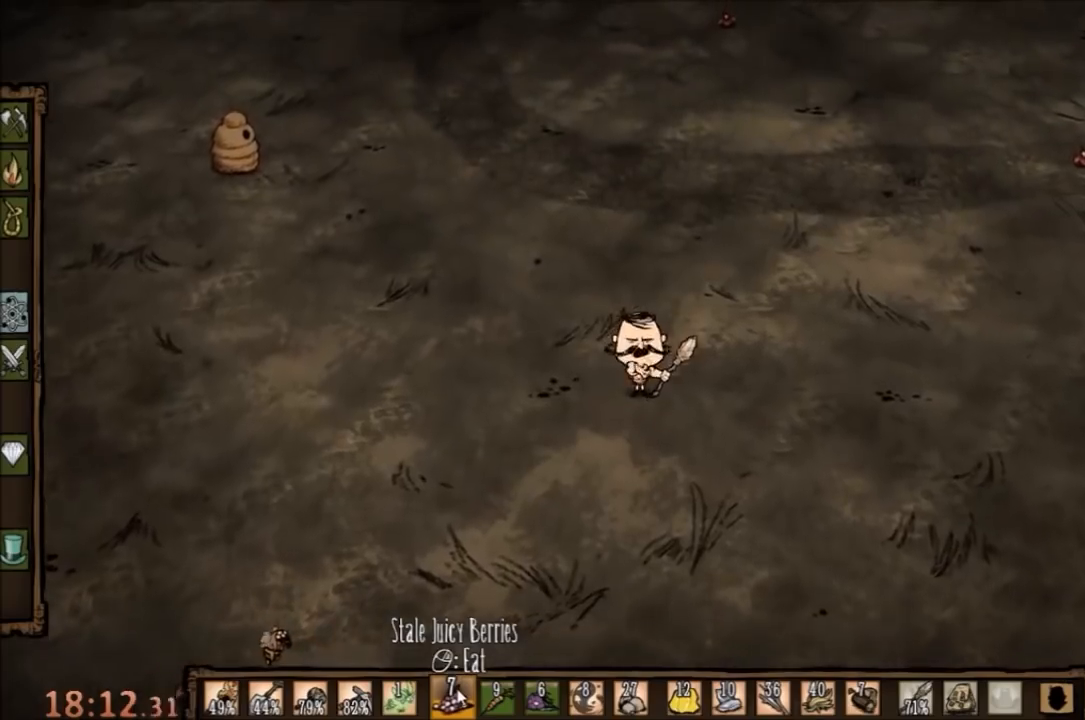
{"keys": ["w"], "mouse": [], "events": [[133, "mouse_right", "down"], [233, "mouse_right", "up"]]}
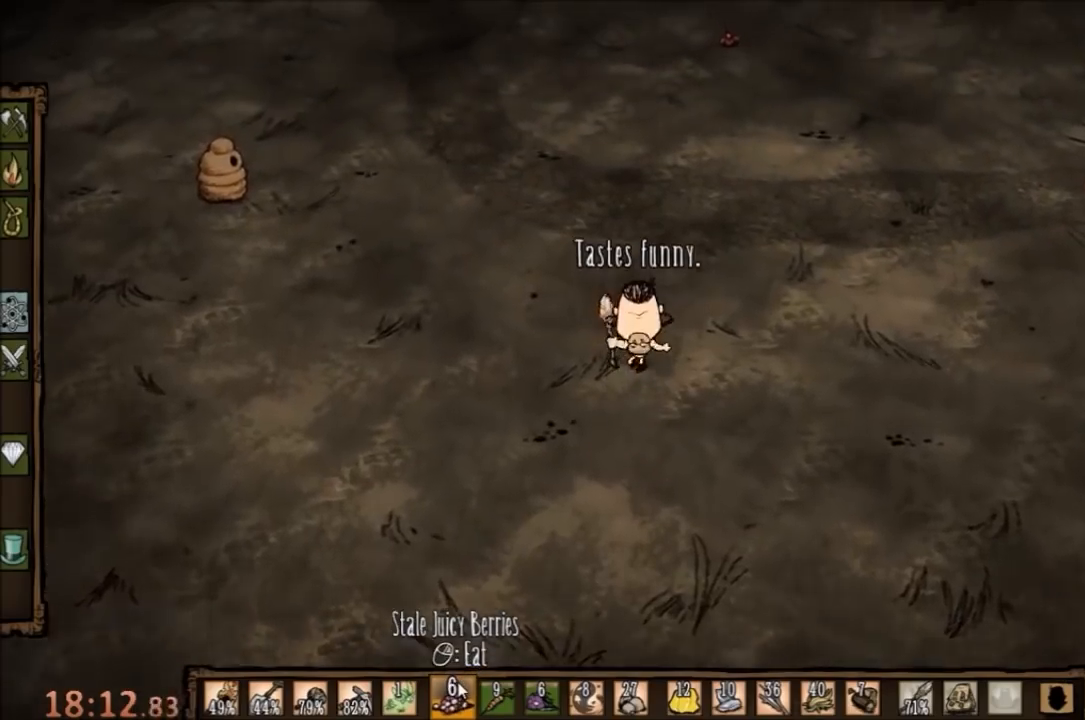
{"keys": ["w"], "mouse": [], "events": []}
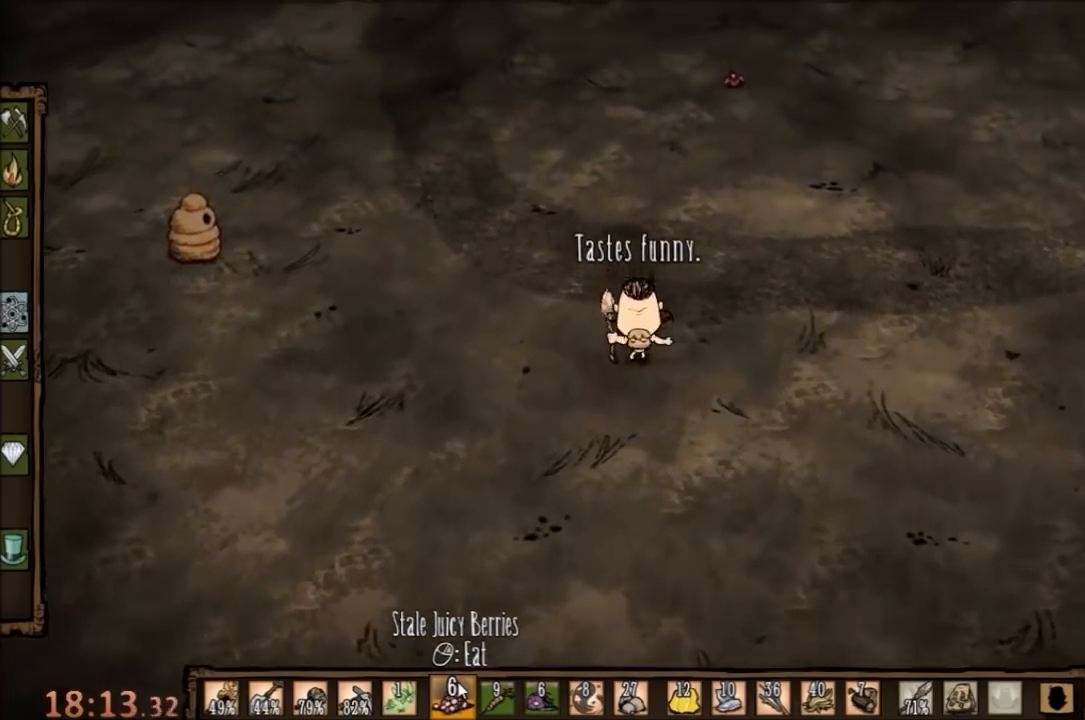
{"keys": ["a", "w"], "mouse": [], "events": [[300, "a", "down"]]}
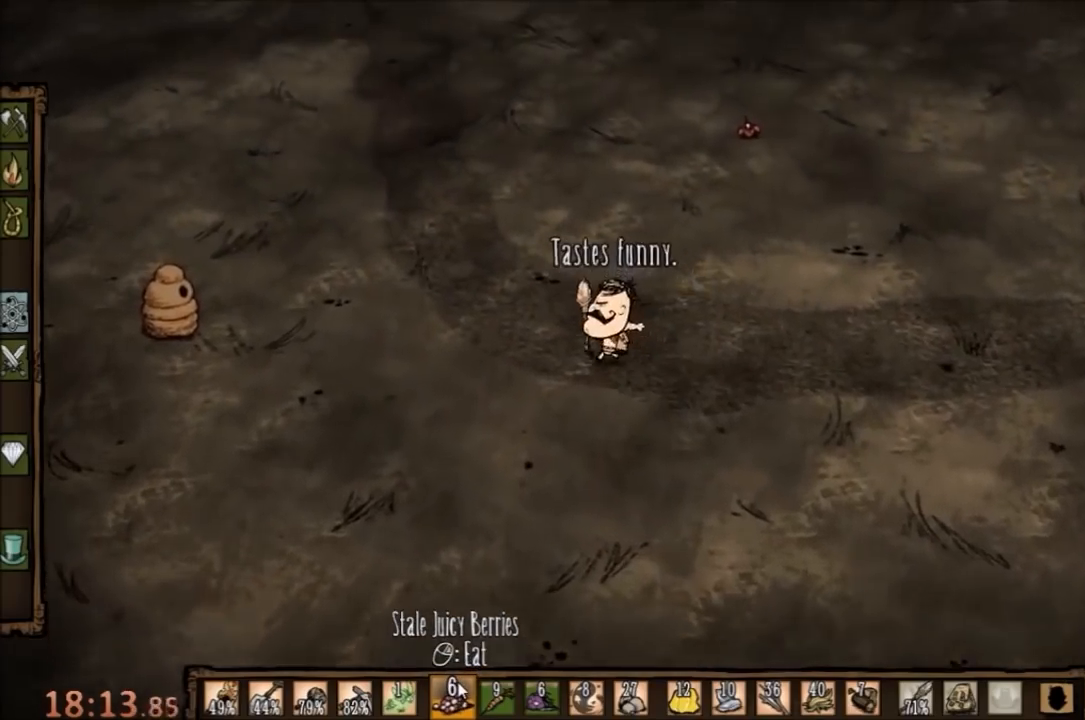
{"keys": ["a", "w"], "mouse": [], "events": []}
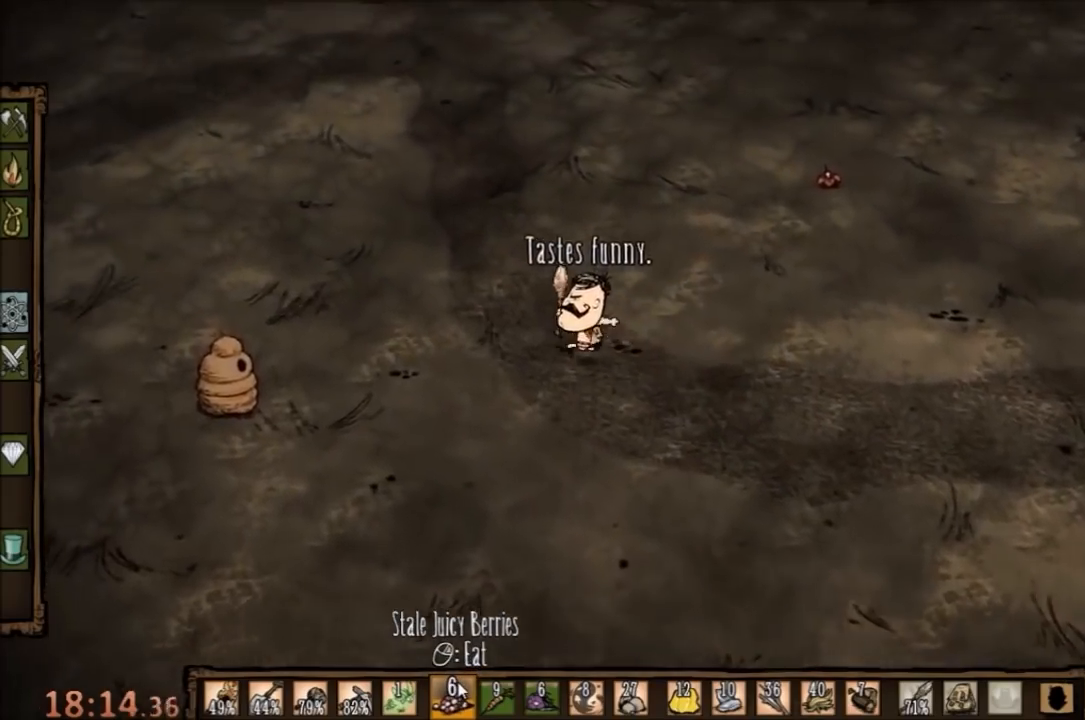
{"keys": ["a", "e"], "mouse": [], "events": [[67, "w", "up"], [200, "s", "down"], [300, "s", "up"], [433, "e", "down"]]}
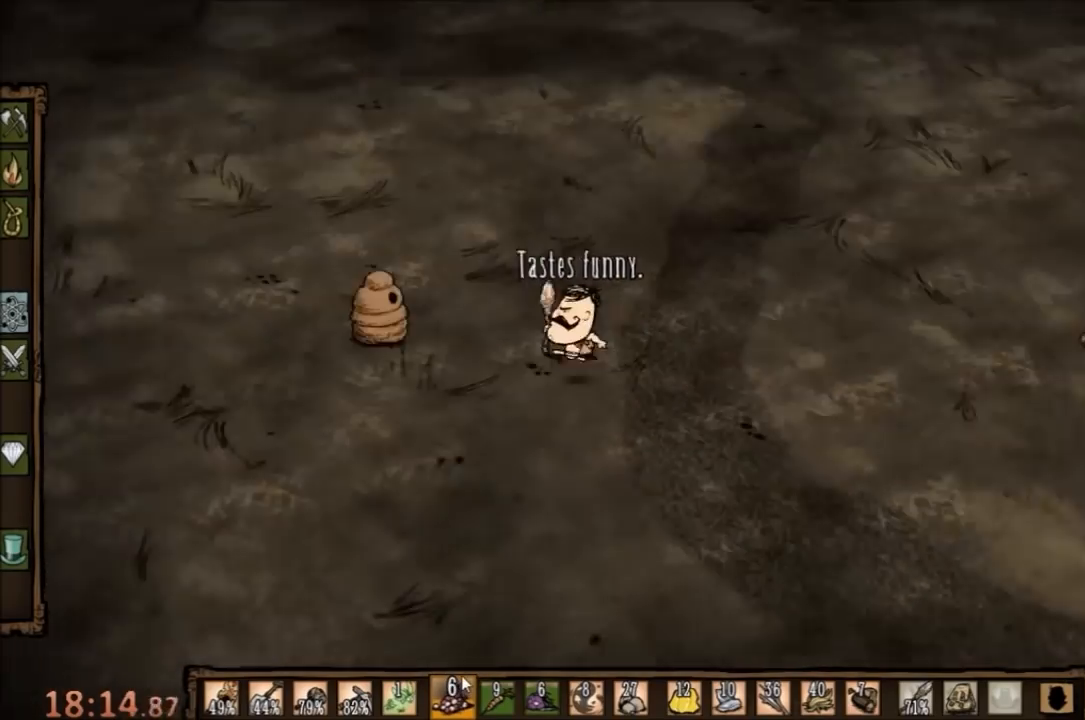
{"keys": ["ctrl", "space"], "mouse": [], "events": [[33, "e", "up"], [300, "a", "up"], [400, "ctrl", "down"], [400, "space", "down"]]}
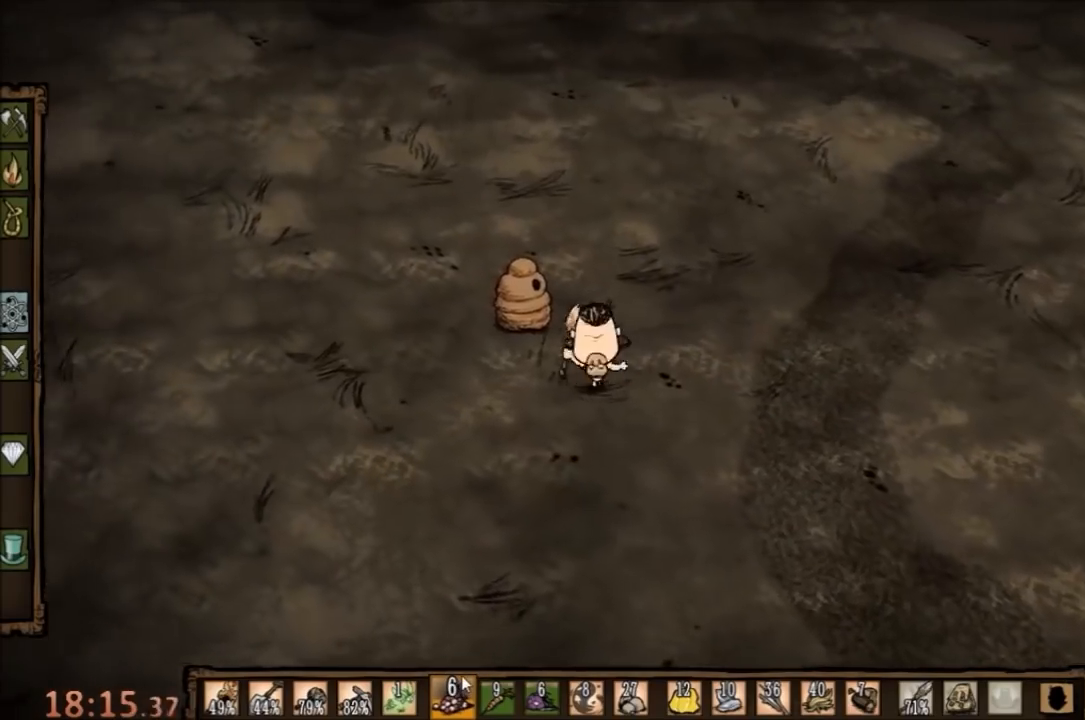
{"keys": [], "mouse": [], "events": [[100, "ctrl", "up"], [233, "space", "up"]]}
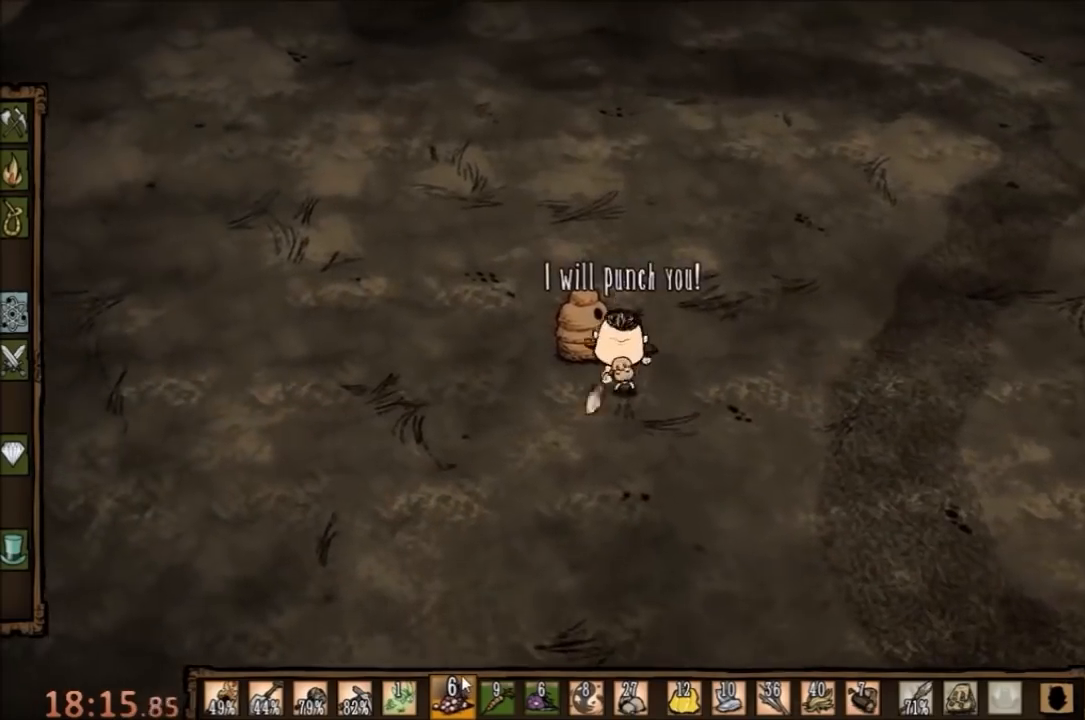
{"keys": ["d", "q"], "mouse": [], "events": [[100, "d", "down"], [500, "q", "down"]]}
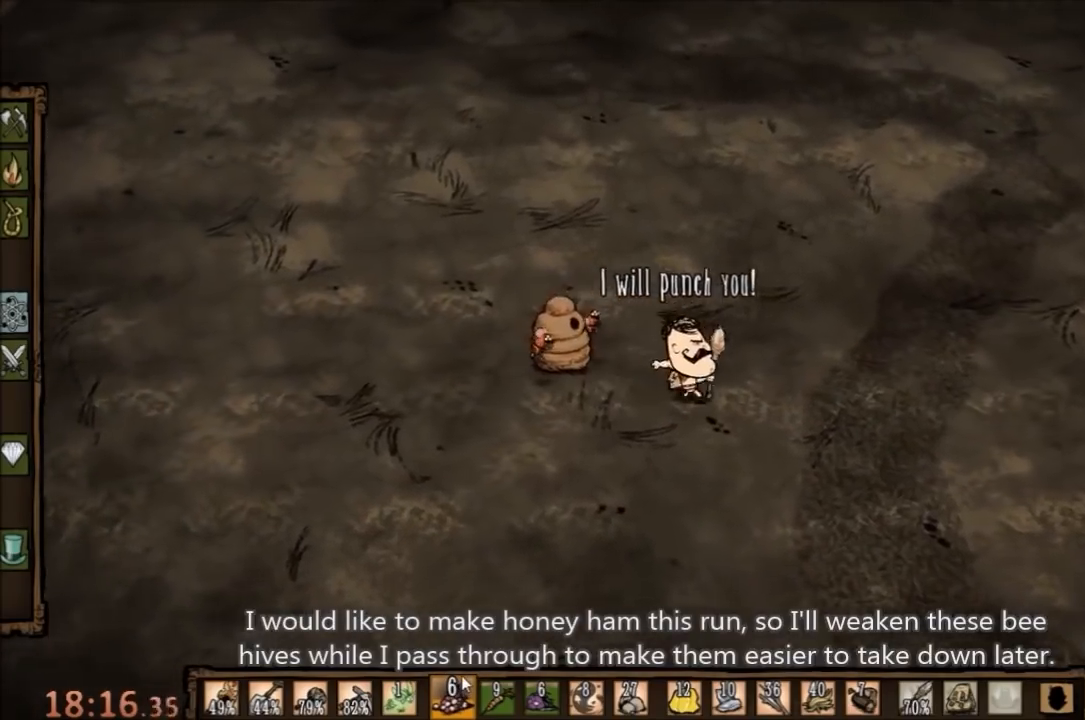
{"keys": ["d", "w"], "mouse": [], "events": [[133, "q", "up"], [433, "w", "down"]]}
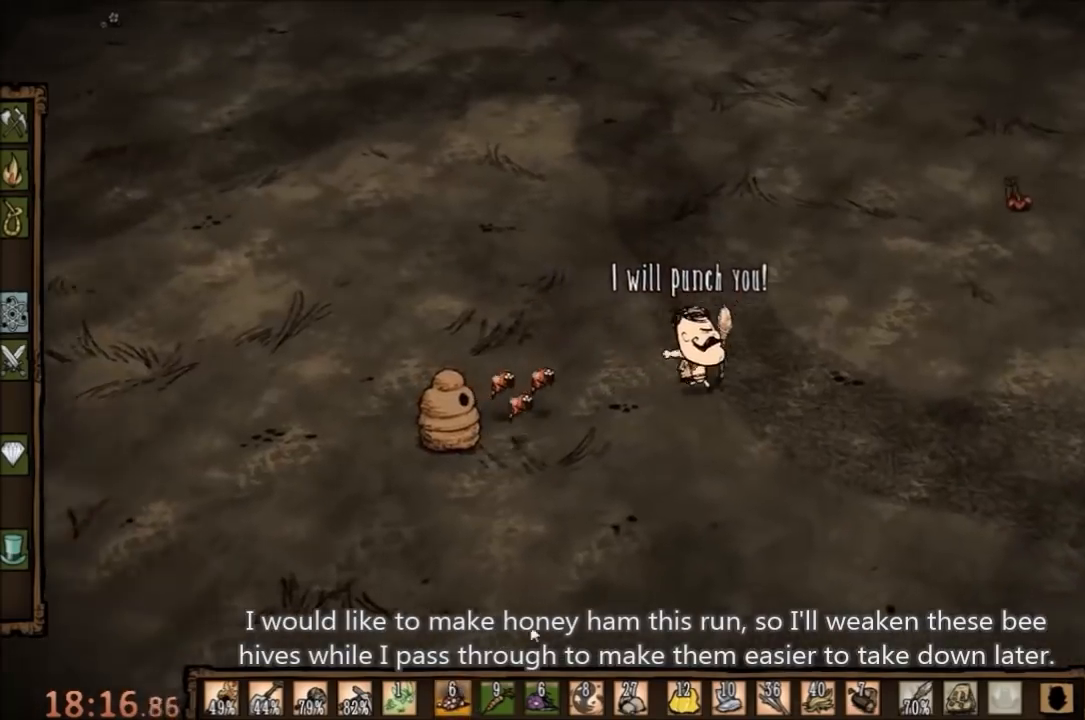
{"keys": ["w"], "mouse": [], "events": [[33, "d", "up"]]}
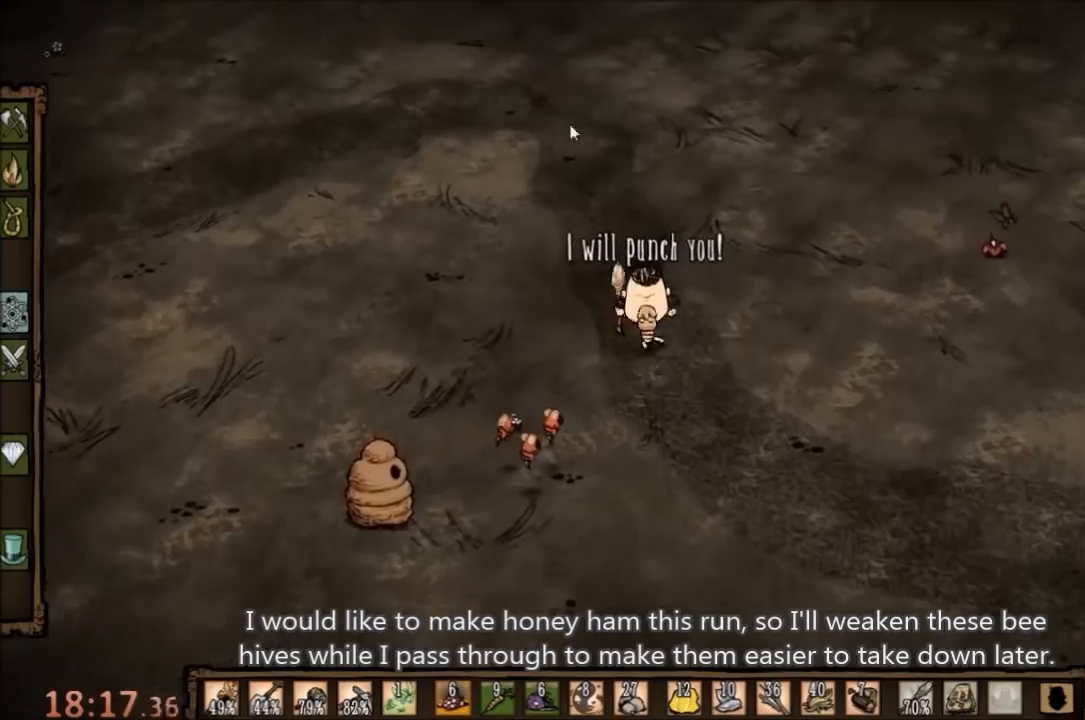
{"keys": ["tab"], "mouse": [], "events": [[33, "w", "up"], [167, "mouse_left", "down"], [233, "mouse_left", "up"], [300, "mouse_left", "down"], [400, "mouse_left", "up"], [500, "tab", "down"]]}
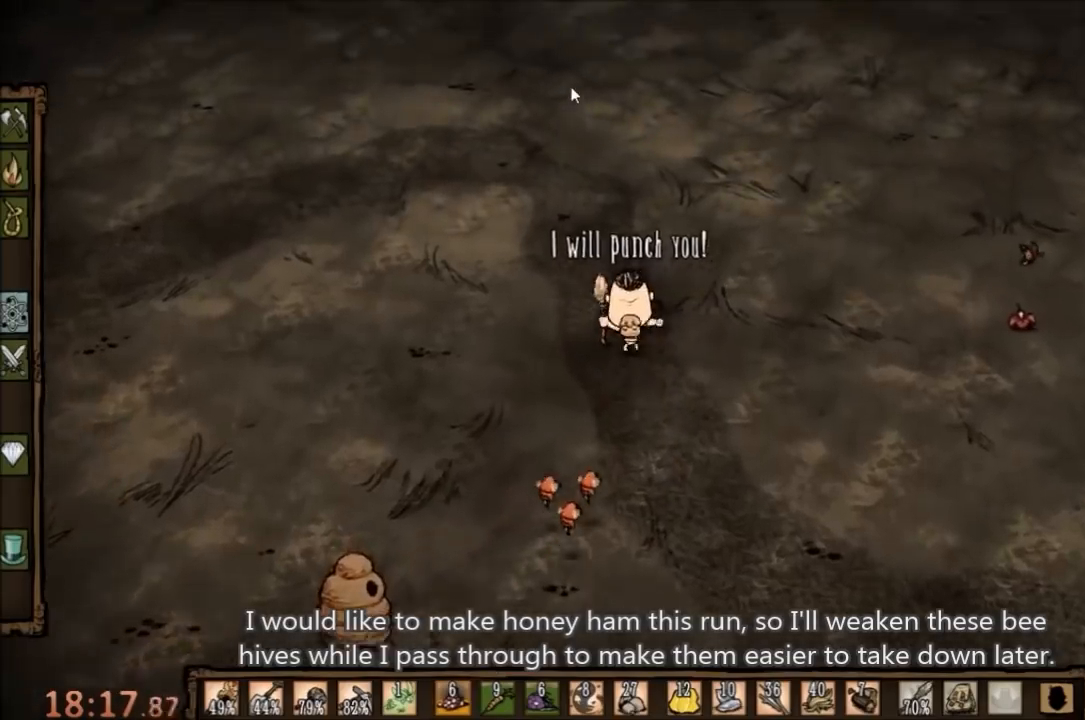
{"keys": [], "mouse": [], "events": [[100, "tab", "up"]]}
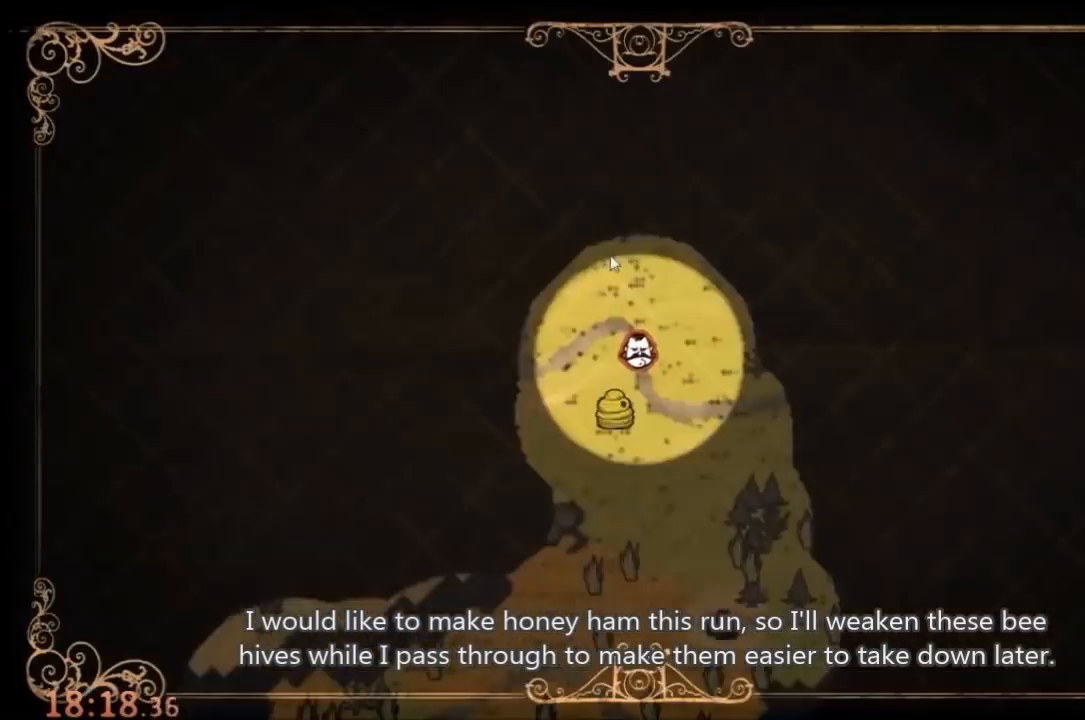
{"keys": [], "mouse": [], "events": []}
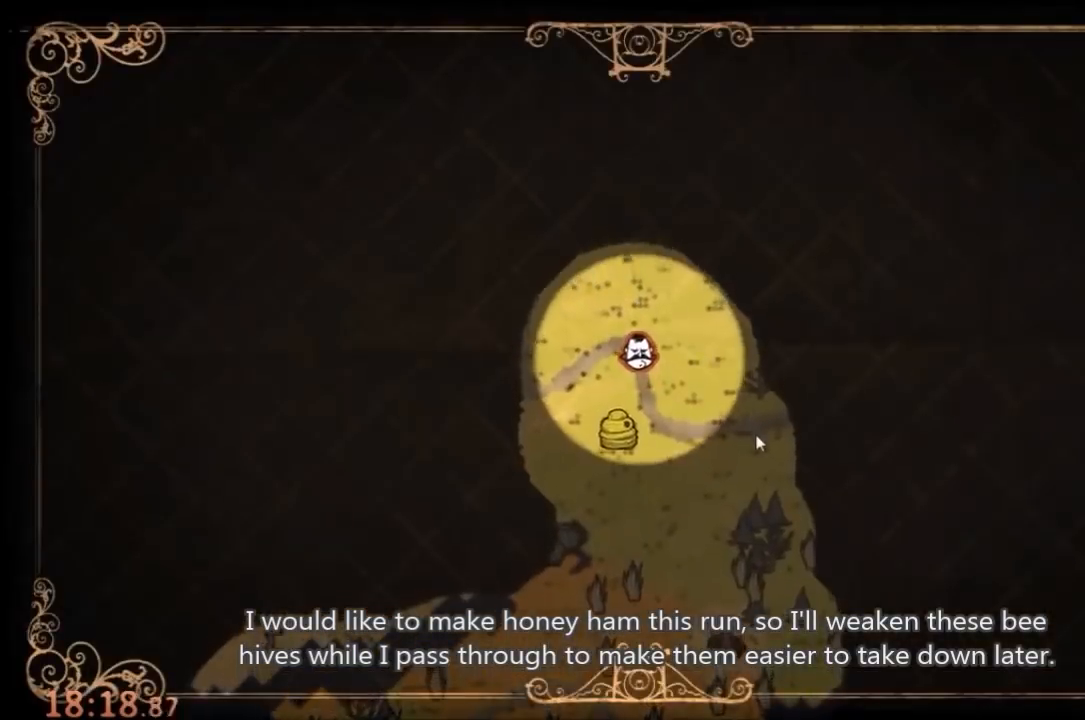
{"keys": ["w"], "mouse": [], "events": [[100, "tab", "down"], [167, "w", "down"], [200, "tab", "up"]]}
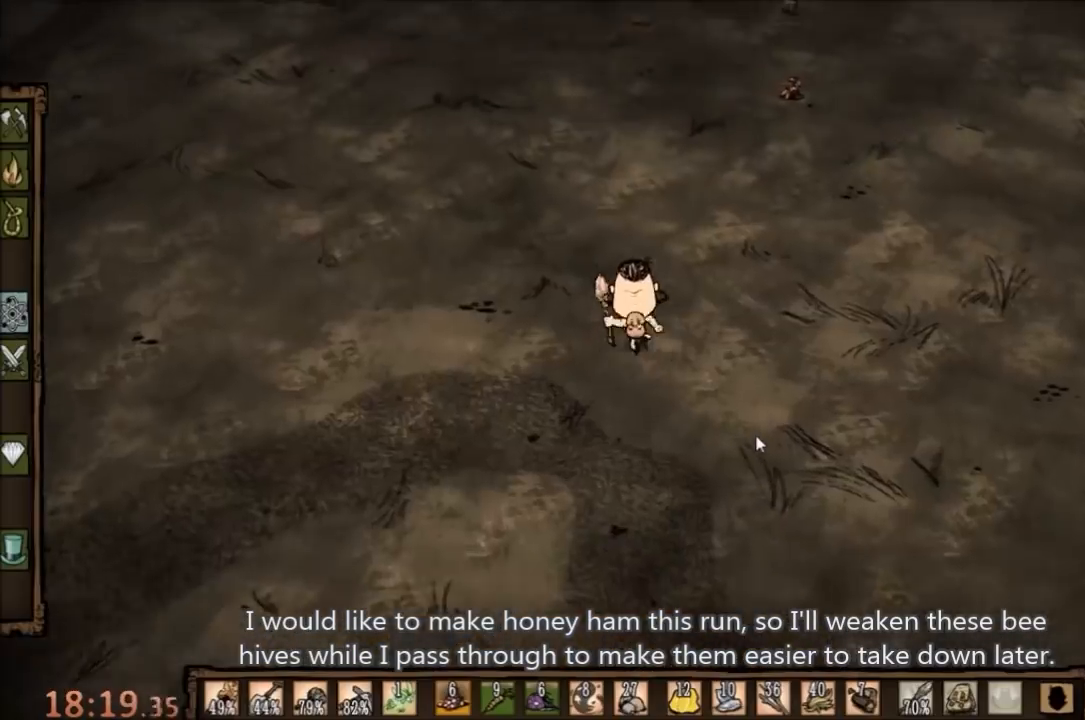
{"keys": ["w"], "mouse": [], "events": [[233, "e", "down"], [300, "e", "up"]]}
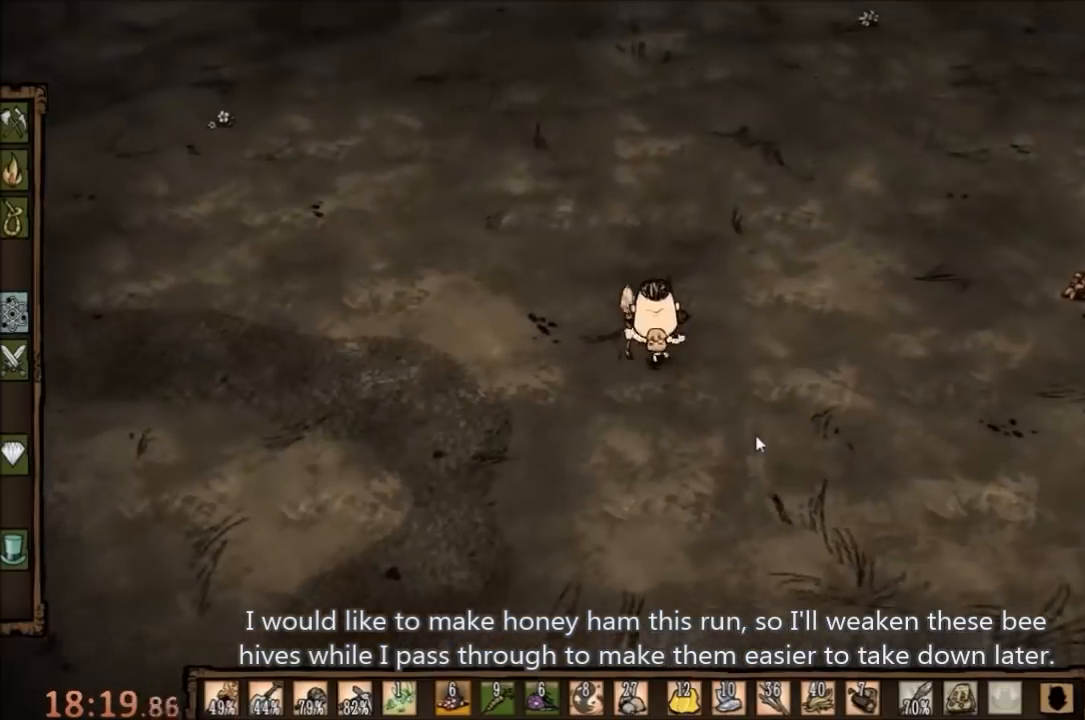
{"keys": ["w"], "mouse": [], "events": [[300, "q", "down"], [400, "q", "up"]]}
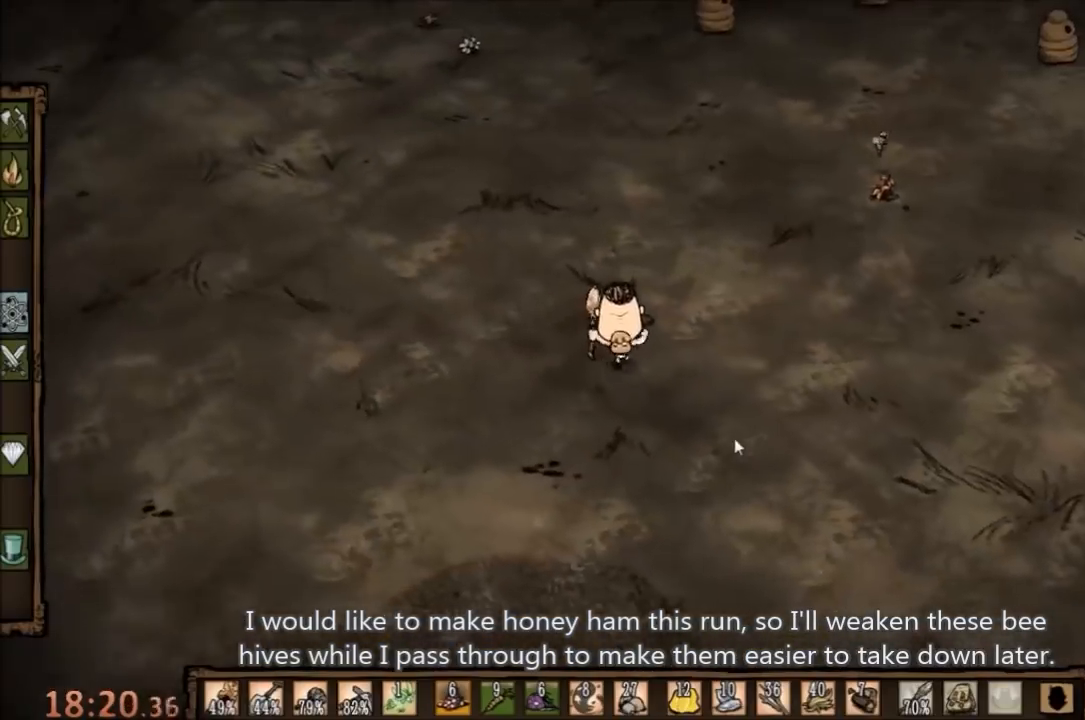
{"keys": ["w"], "mouse": [], "events": []}
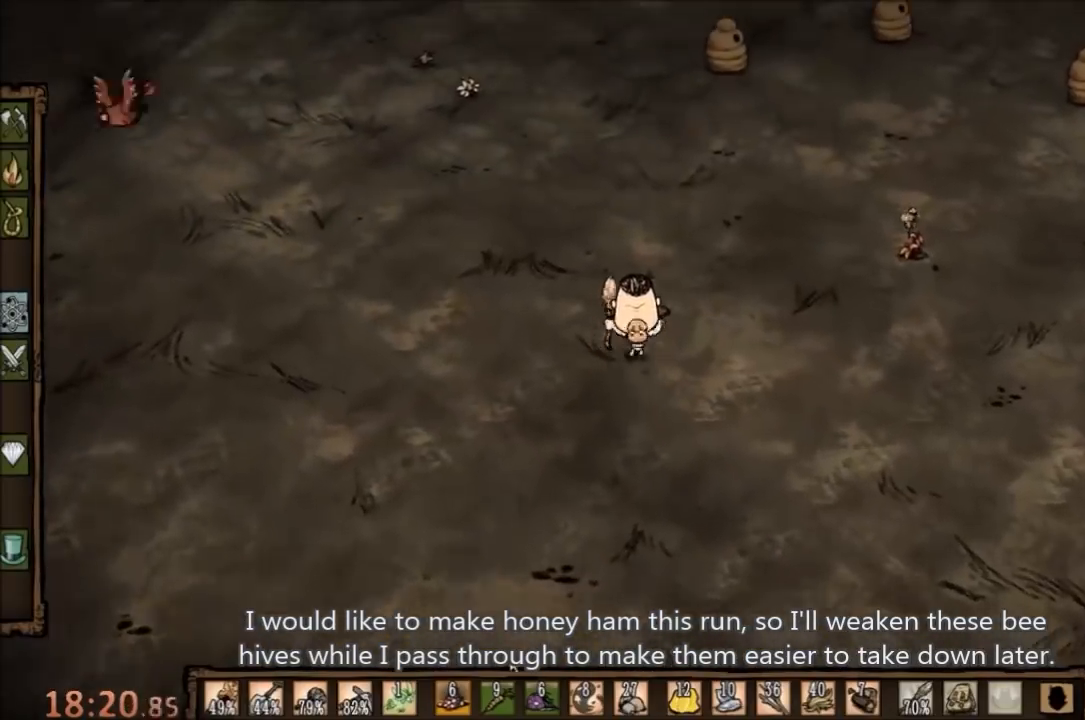
{"keys": ["w"], "mouse": [], "events": [[333, "mouse_right", "down"], [433, "mouse_right", "up"]]}